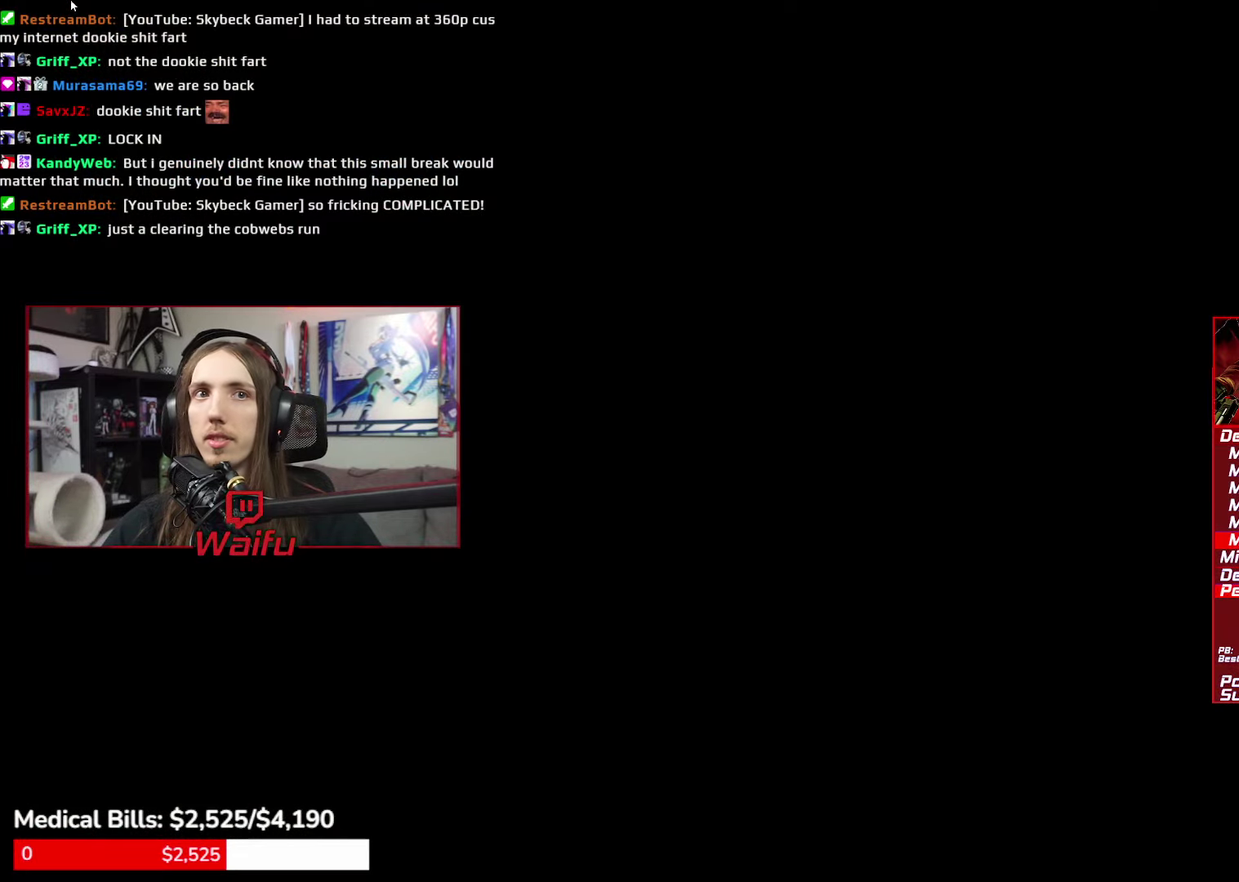
Gameplay with a controller (Xbox layout); each line is a JSON object with the inputs held at the frame after it. This overlay highlights the sticks when they move; stick clicks (L3 R3) are not distinguishable. Not read: HOME L3 R3 SELECT.
{"buttons": [], "left_stick": "center", "right_stick": "center"}
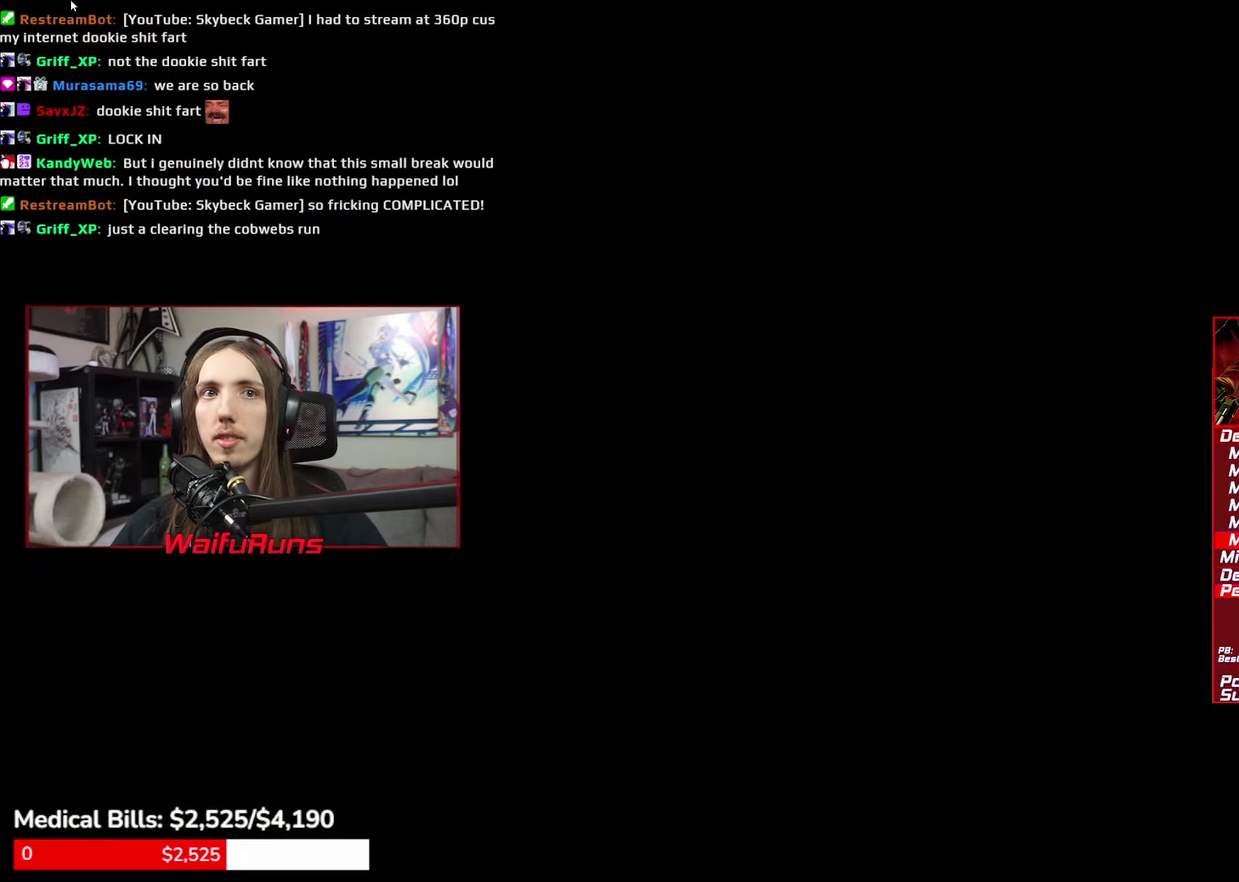
{"buttons": [], "left_stick": "center", "right_stick": "center"}
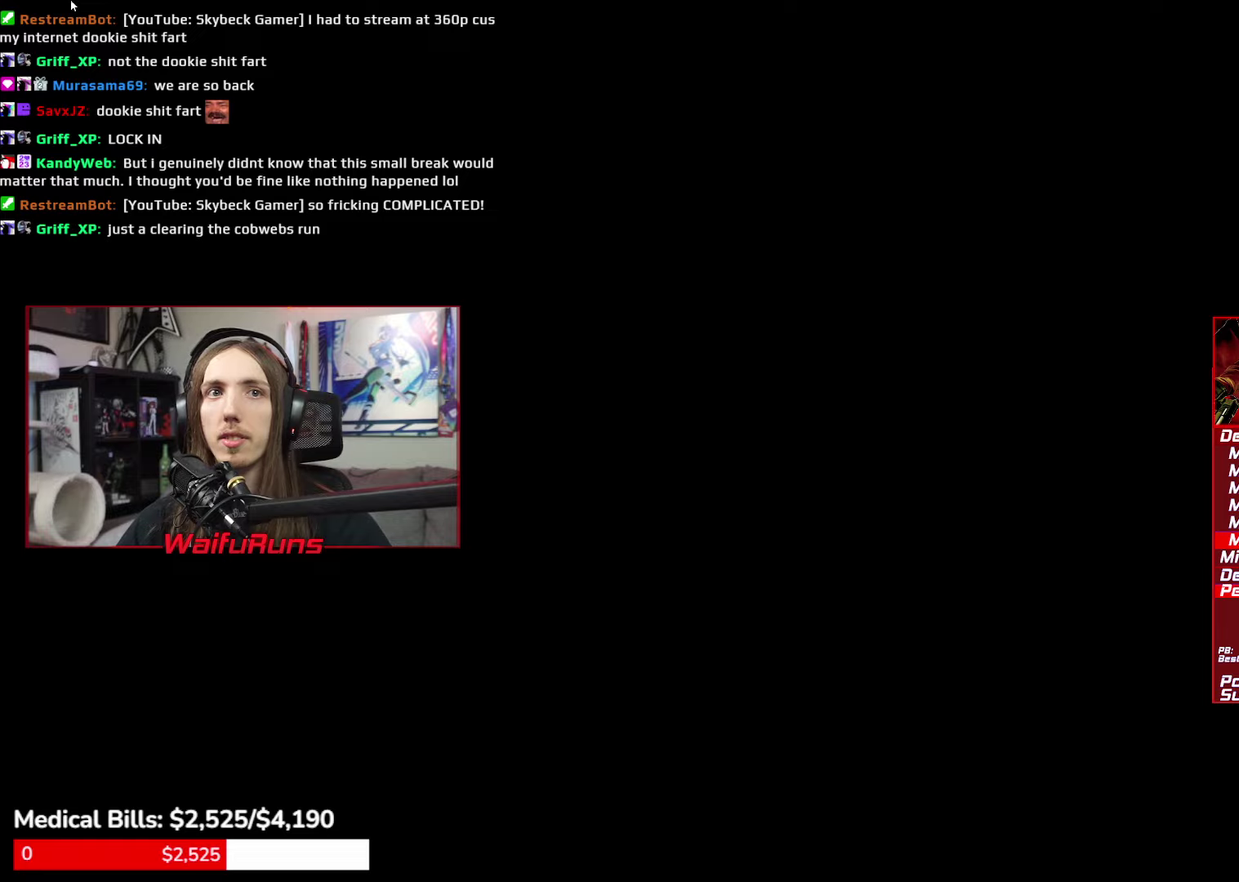
{"buttons": [], "left_stick": "down", "right_stick": "center"}
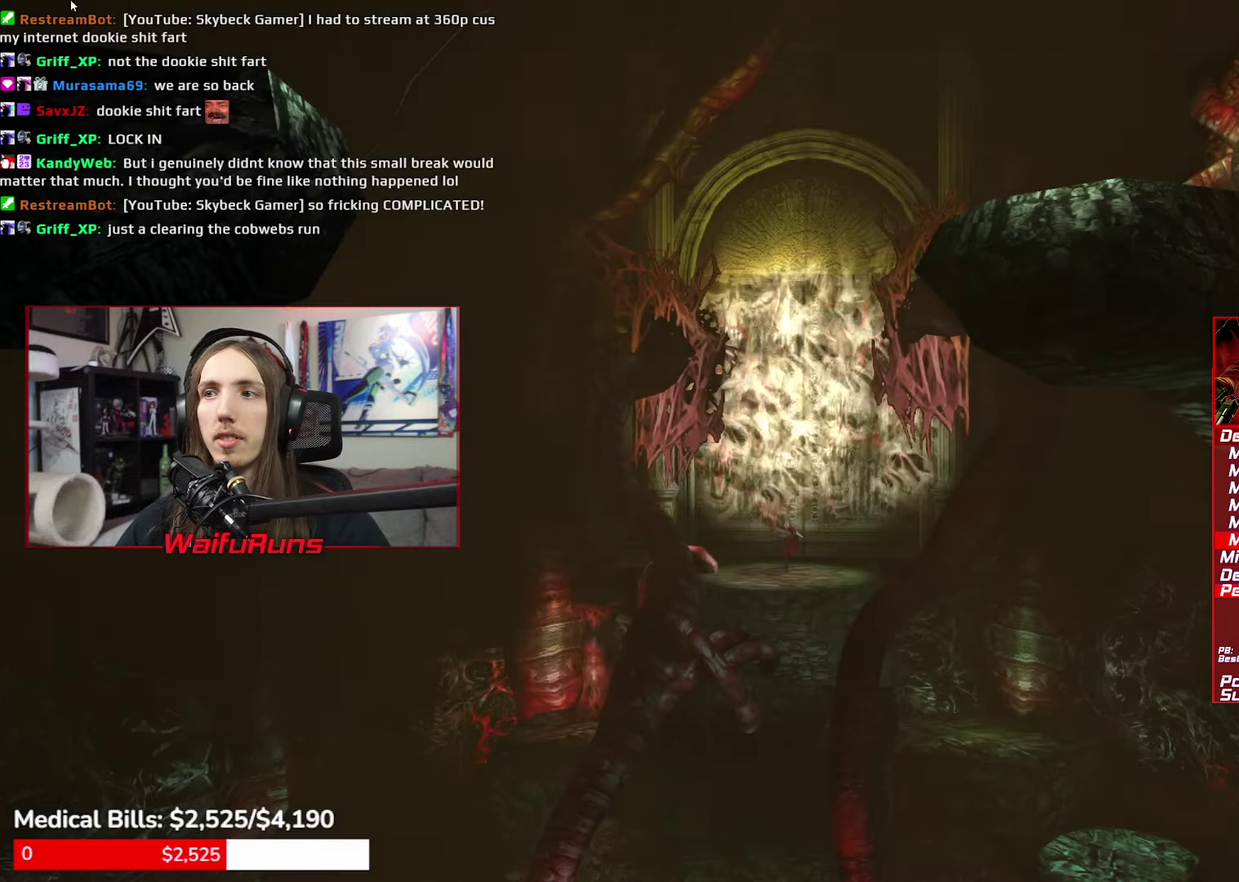
{"buttons": ["Y", "R1"], "left_stick": "down", "right_stick": "center"}
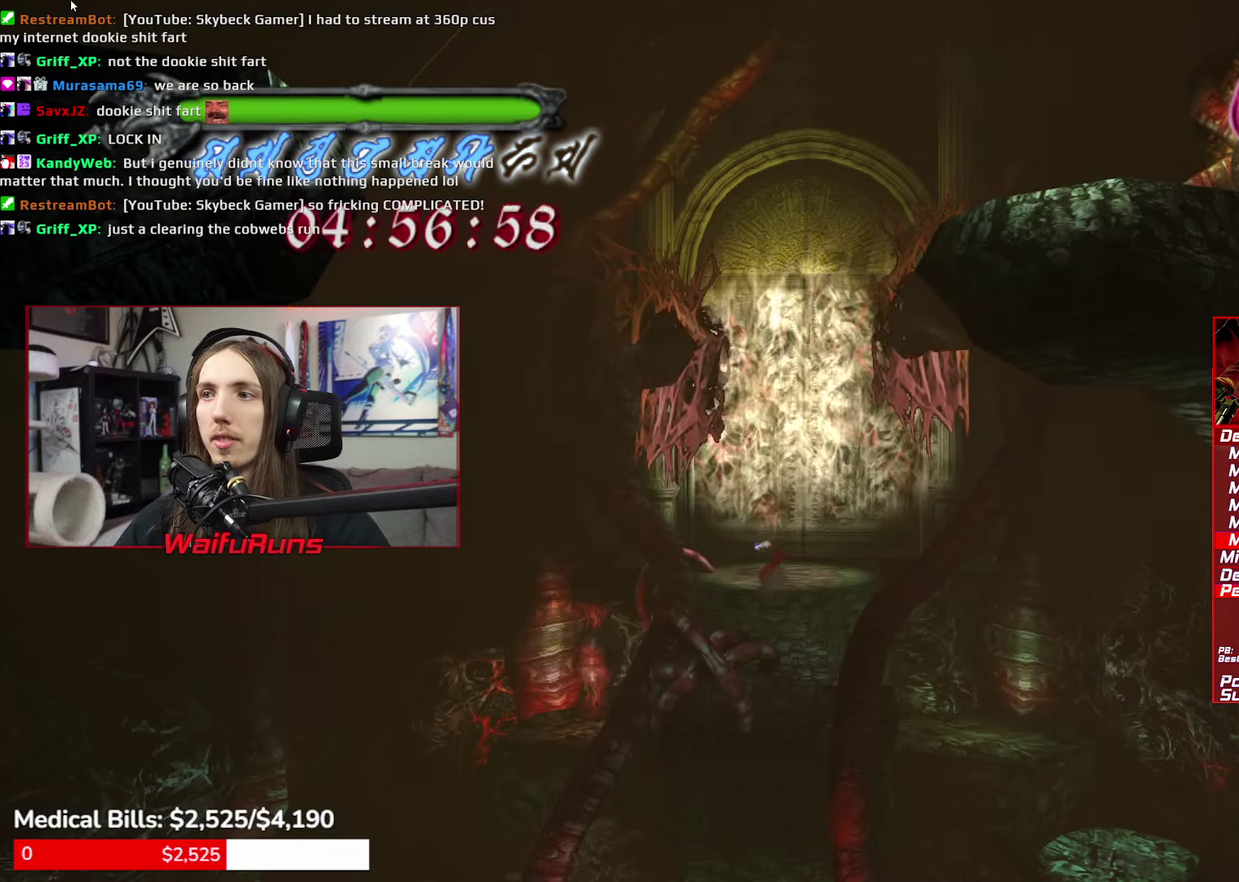
{"buttons": [], "left_stick": "center", "right_stick": "center"}
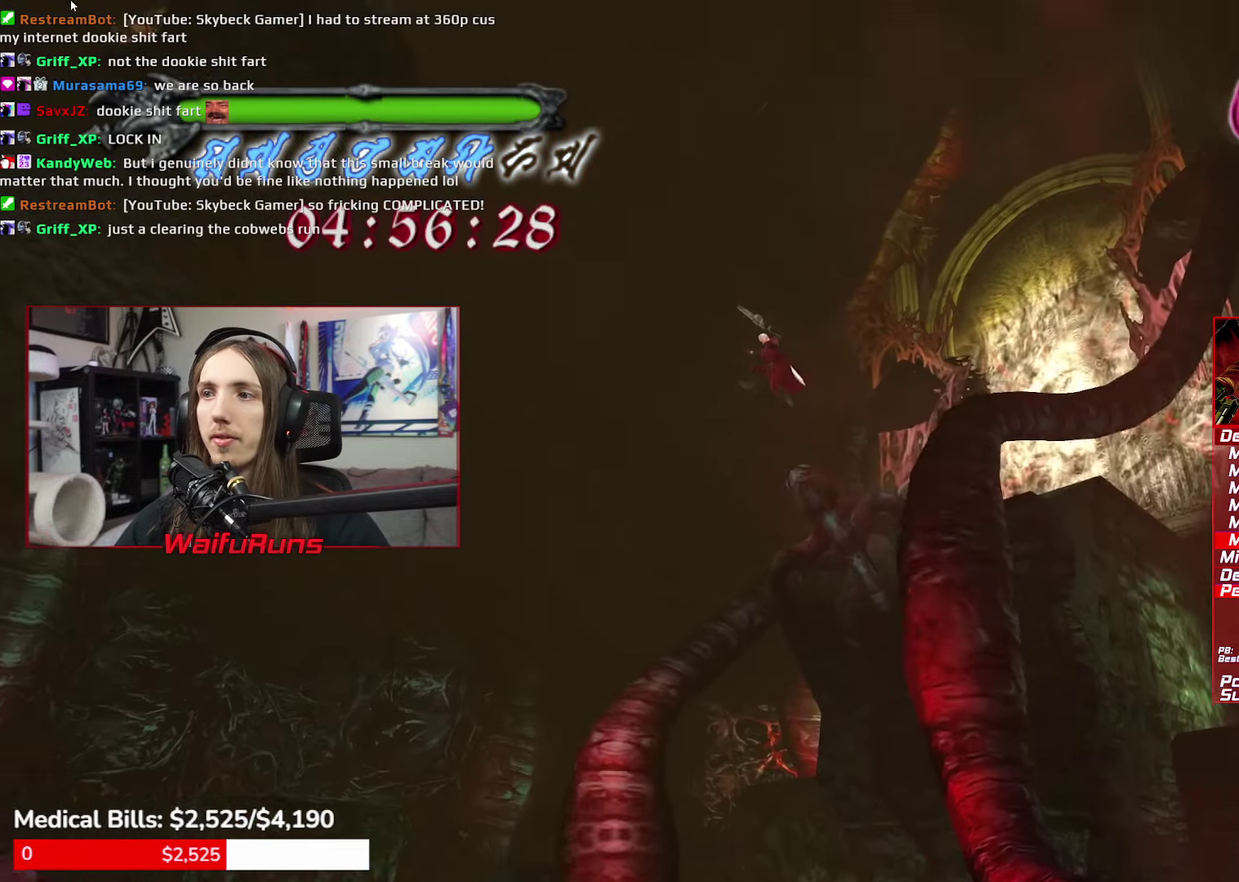
{"buttons": [], "left_stick": "center", "right_stick": "center"}